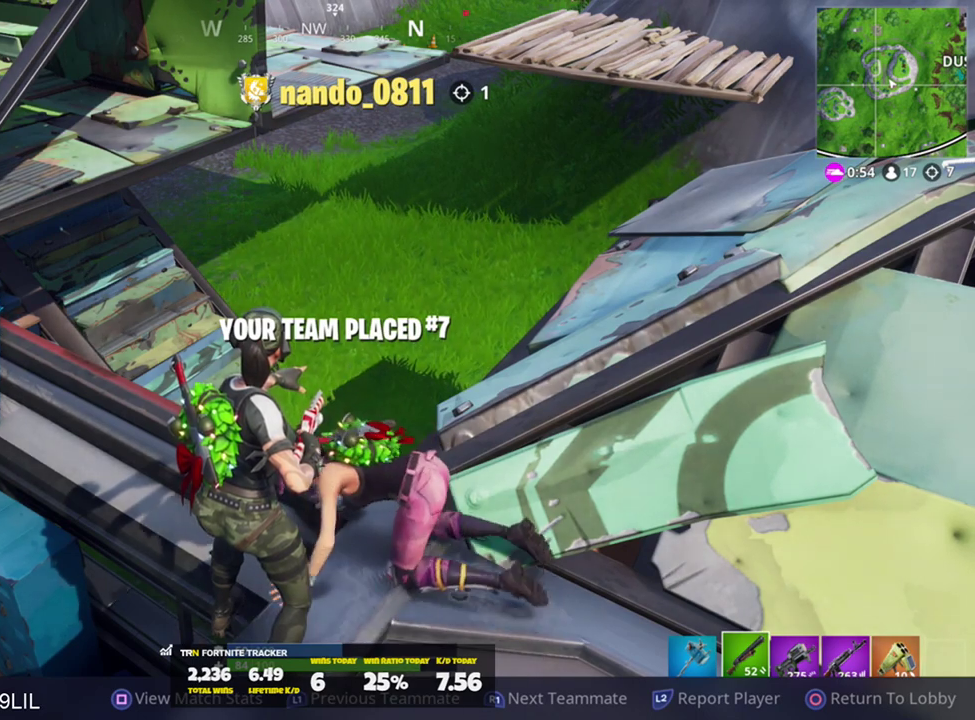
Gameplay with a controller (PlayStation layout); each line is a JSON object with the inputs held at the frame after it. "events" lists button and stick changes between this image and that frame as [ms after this image, input, new state], when the widget could be followed in between.
{"buttons": [], "left_stick": "center", "right_stick": "center", "events": [[17, "SQUARE", "down"], [183, "SQUARE", "up"]]}
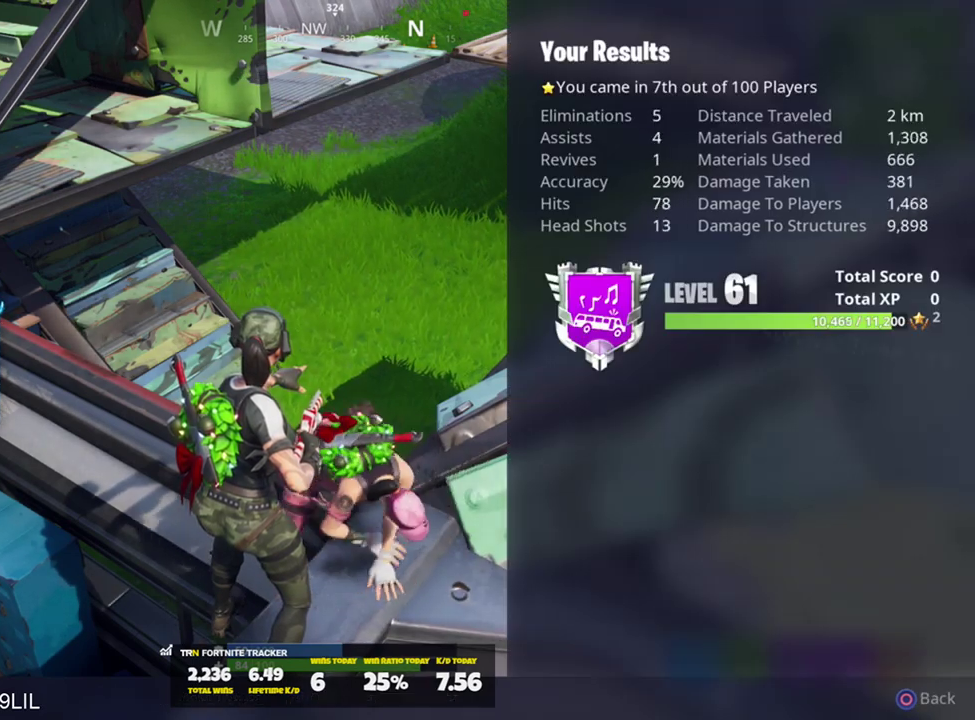
{"buttons": [], "left_stick": "center", "right_stick": "center", "events": [[84, "CIRCLE", "down"], [184, "CIRCLE", "up"]]}
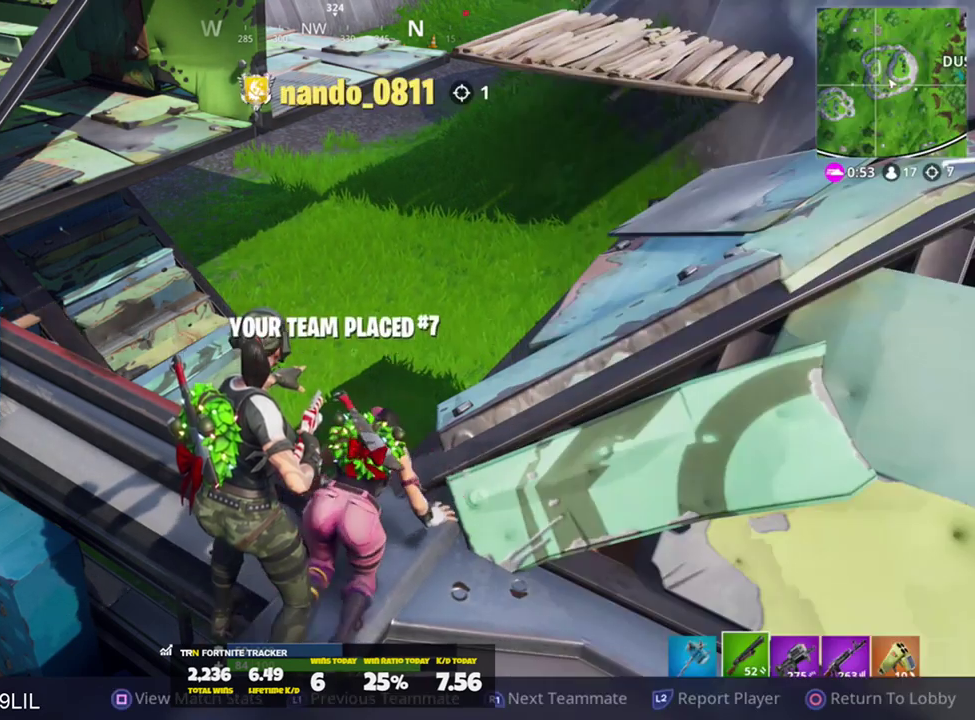
{"buttons": ["START"], "left_stick": "center", "right_stick": "center", "events": [[484, "START", "down"]]}
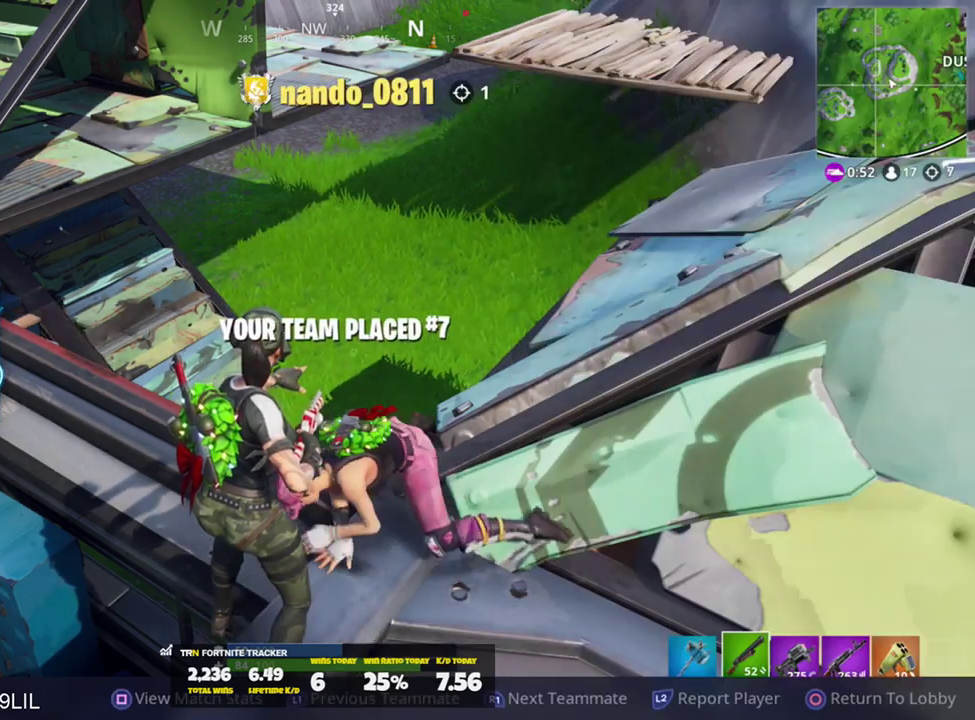
{"buttons": [], "left_stick": "center", "right_stick": "center", "events": [[151, "START", "up"]]}
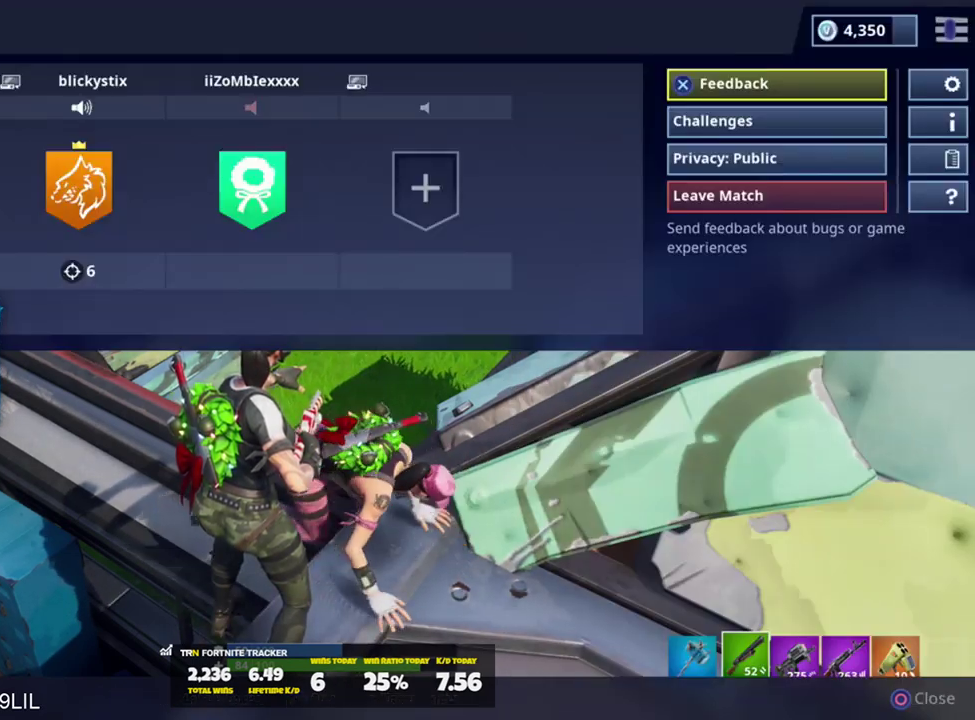
{"buttons": [], "left_stick": "center", "right_stick": "center", "events": []}
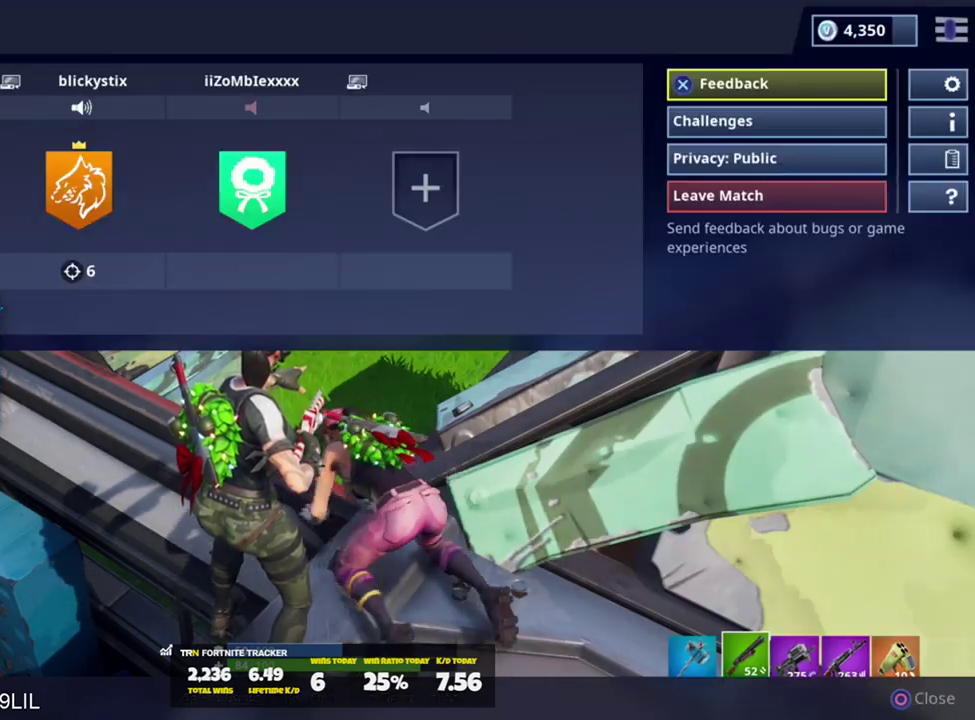
{"buttons": [], "left_stick": "center", "right_stick": "center", "events": []}
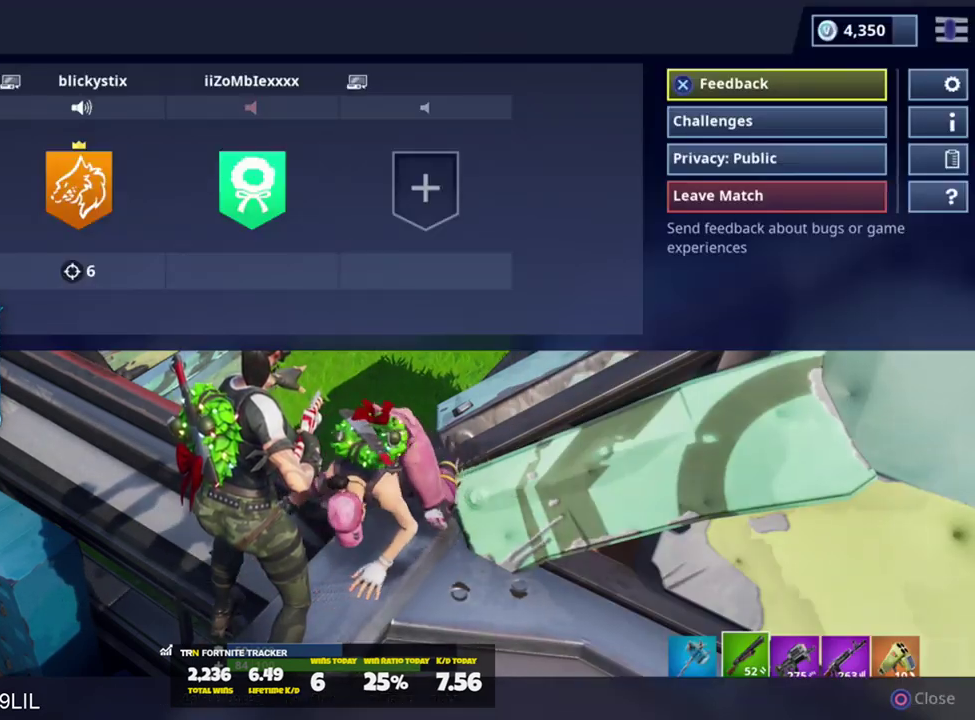
{"buttons": [], "left_stick": "center", "right_stick": "center", "events": [[117, "CIRCLE", "down"], [250, "CIRCLE", "up"]]}
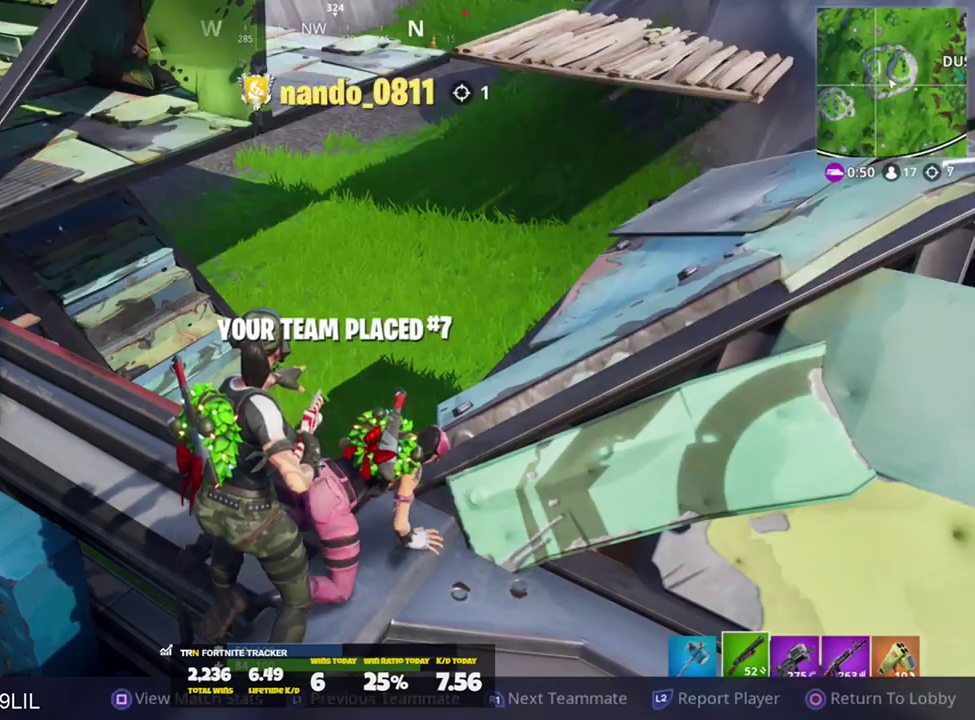
{"buttons": [], "left_stick": "center", "right_stick": "center", "events": []}
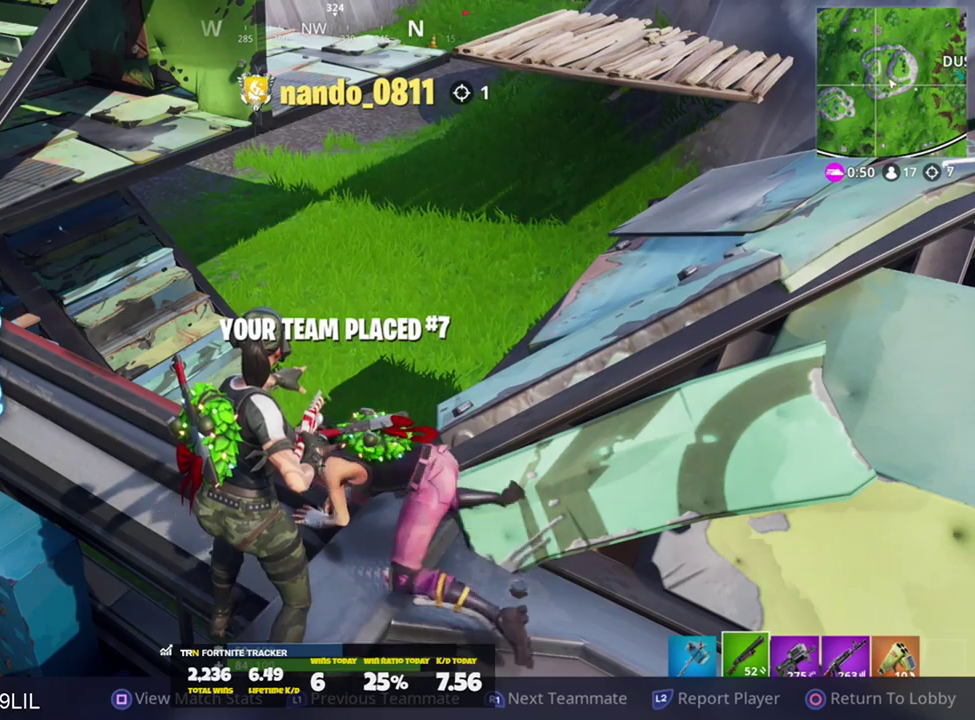
{"buttons": [], "left_stick": "center", "right_stick": "center", "events": []}
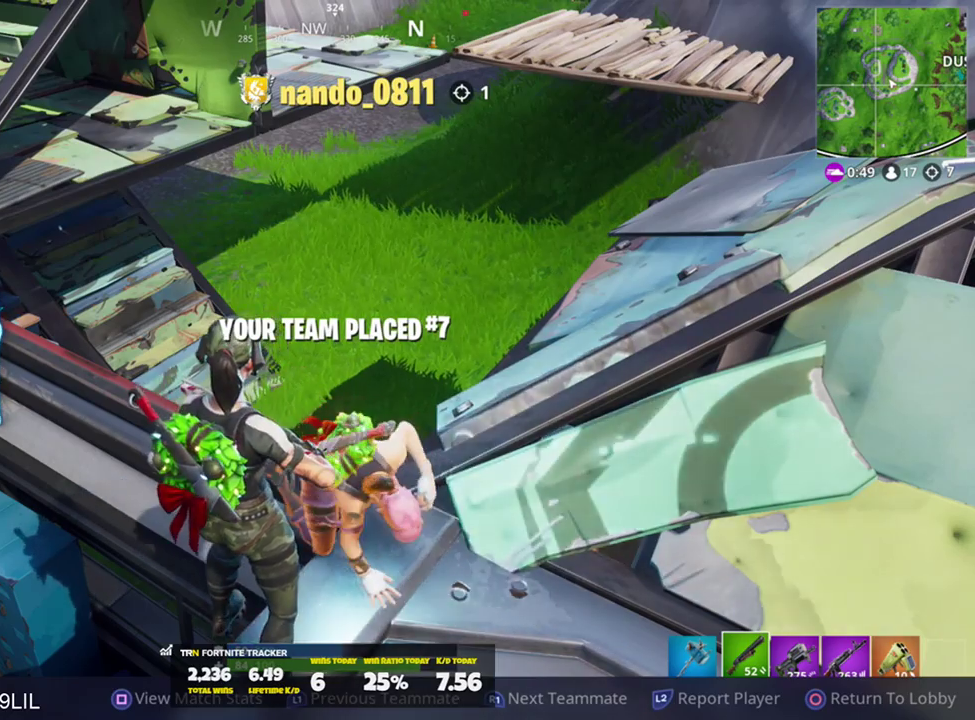
{"buttons": ["CIRCLE"], "left_stick": "center", "right_stick": "center", "events": [[233, "CIRCLE", "down"]]}
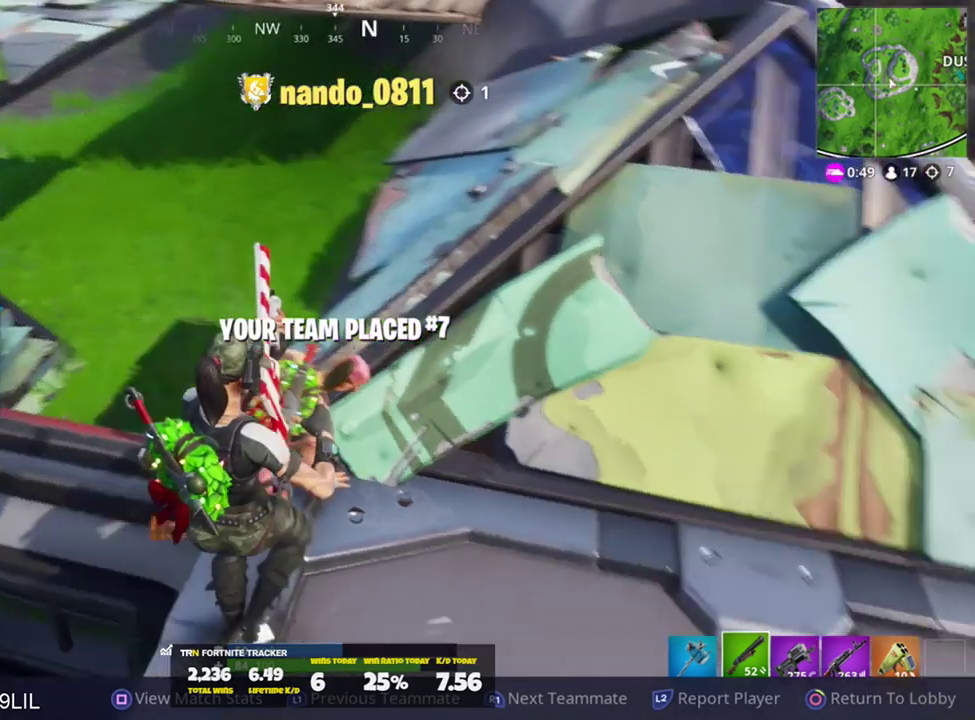
{"buttons": ["CIRCLE"], "left_stick": "center", "right_stick": "center", "events": []}
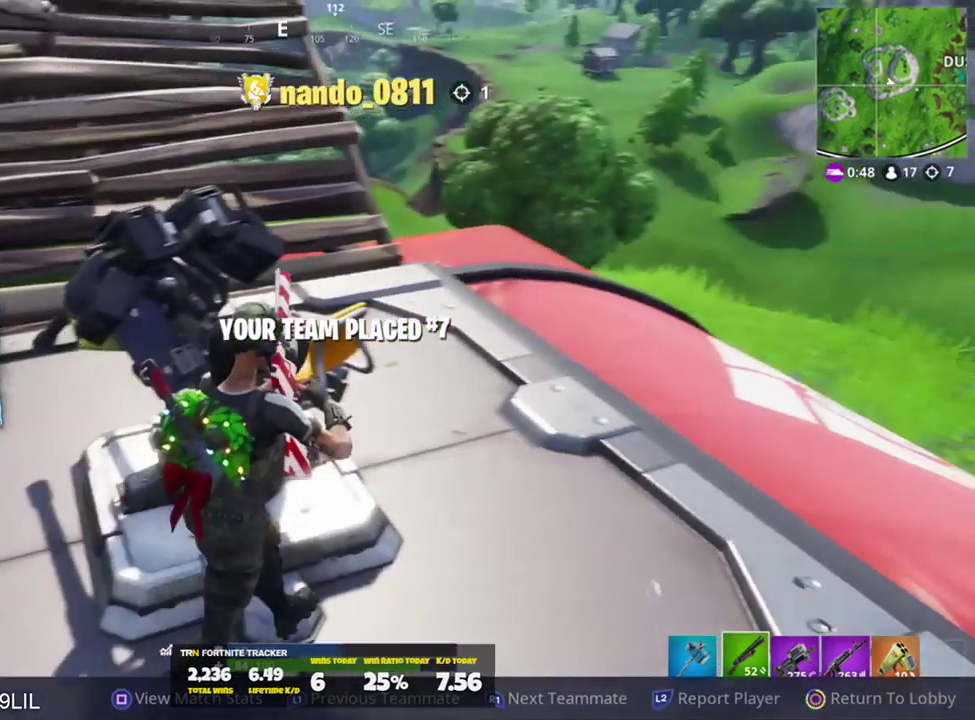
{"buttons": [], "left_stick": "center", "right_stick": "center", "events": [[300, "CIRCLE", "up"]]}